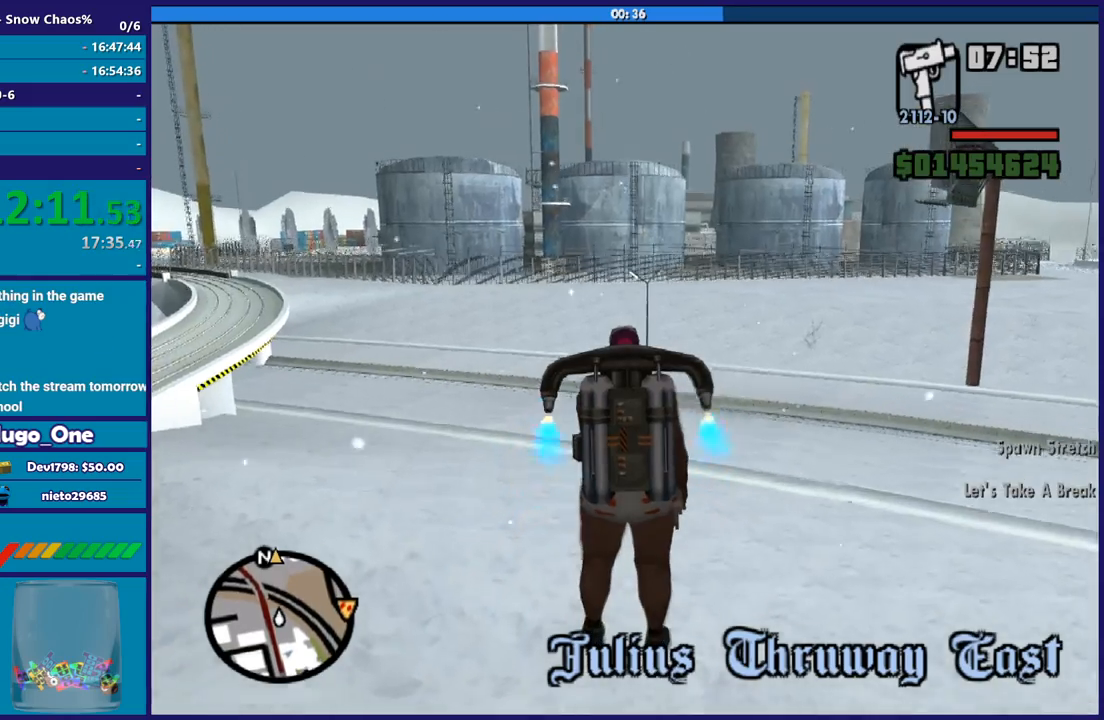
Gameplay with a controller (Xbox layout); each line is a JSON object with the inputs held at the frame after it. "button_events" lists button changes between this image and that frame as [ms after this image, input, new state], when the widget could be followed in between (sticks are given only as held states).
{"buttons": ["A"], "left_stick": "up", "right_stick": "center", "button_events": []}
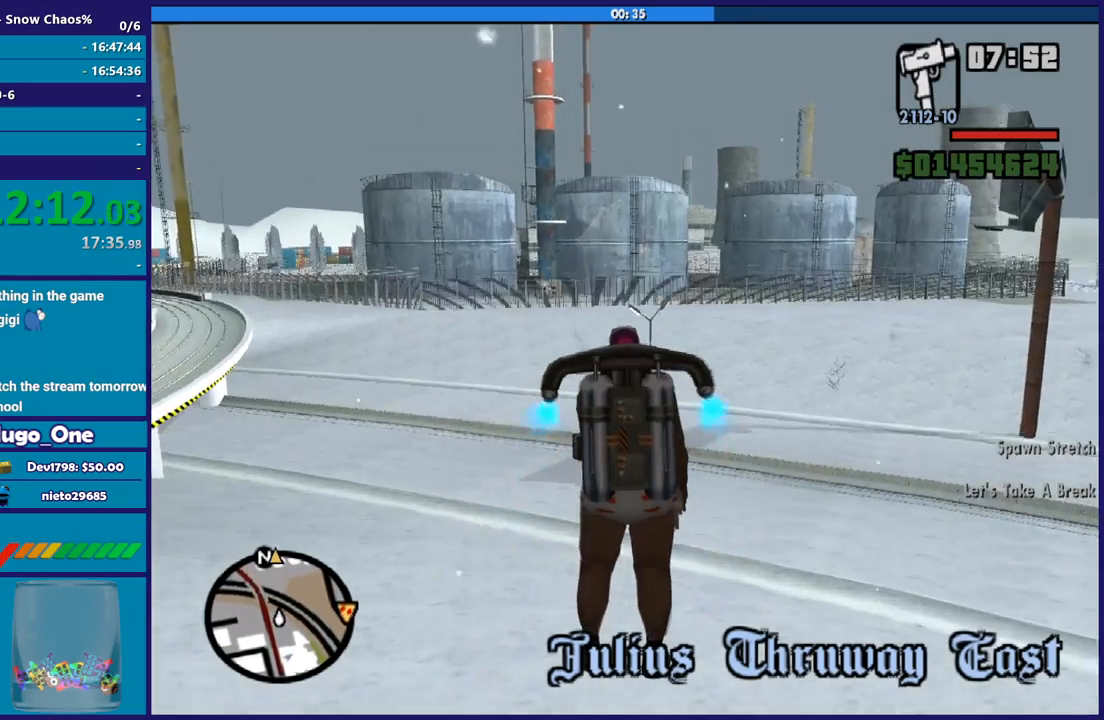
{"buttons": ["A"], "left_stick": "up", "right_stick": "center", "button_events": []}
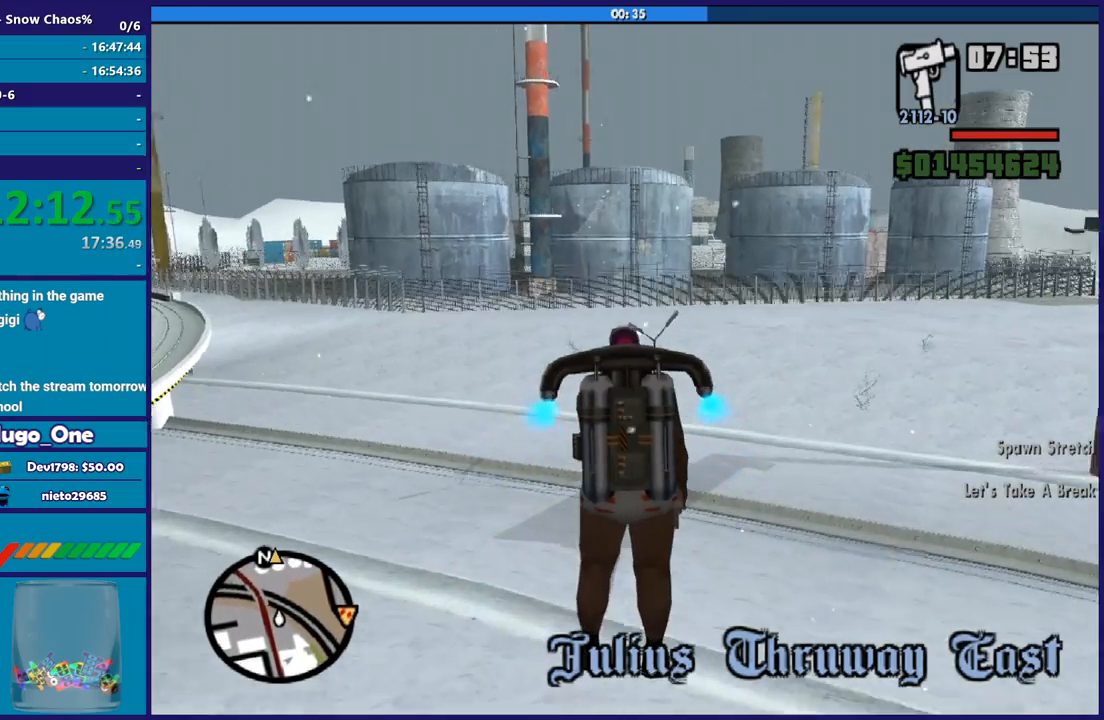
{"buttons": ["A"], "left_stick": "up", "right_stick": "center", "button_events": []}
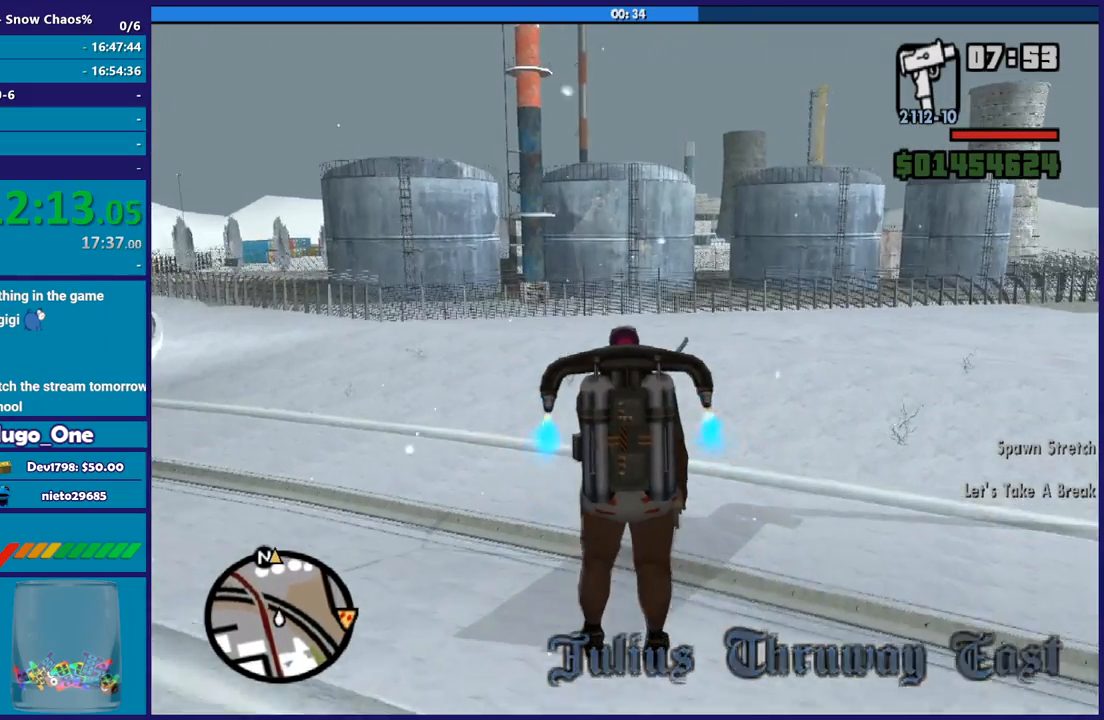
{"buttons": ["A"], "left_stick": "up", "right_stick": "center", "button_events": []}
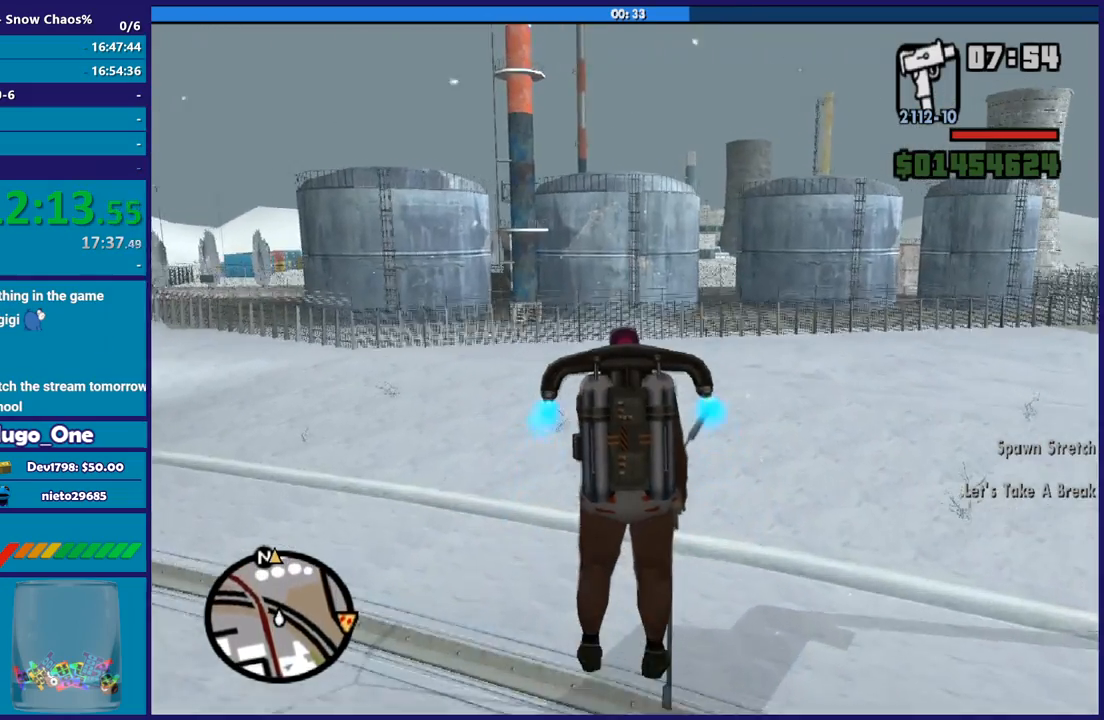
{"buttons": ["A"], "left_stick": "center", "right_stick": "center", "button_events": []}
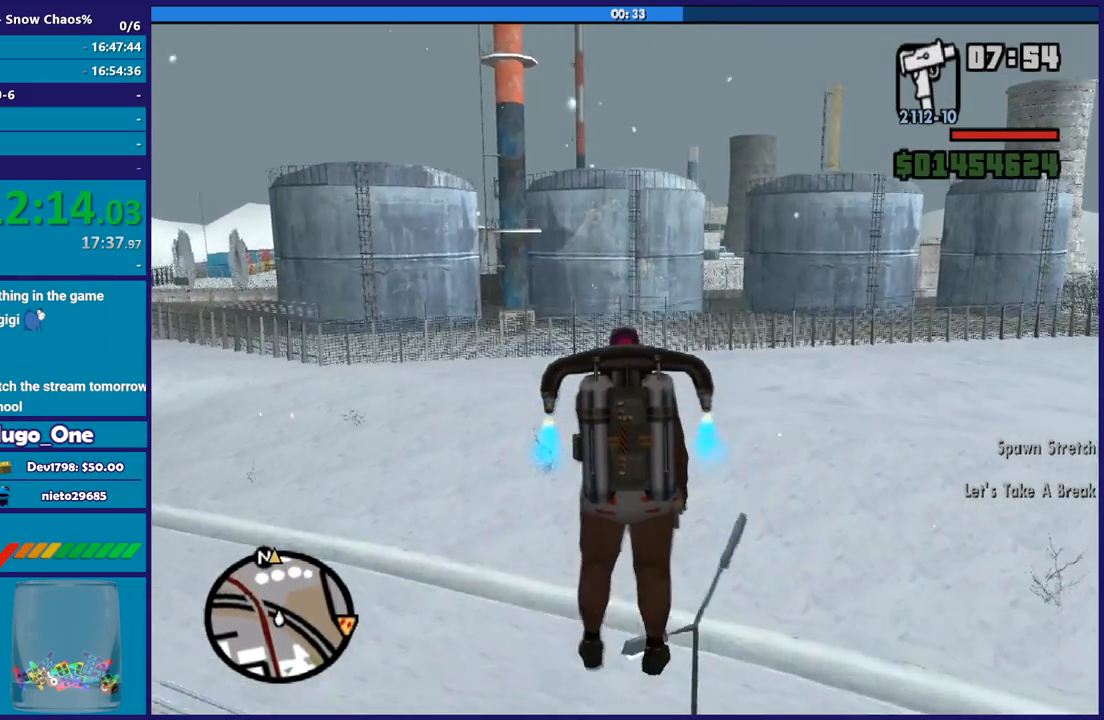
{"buttons": ["A"], "left_stick": "up", "right_stick": "center", "button_events": []}
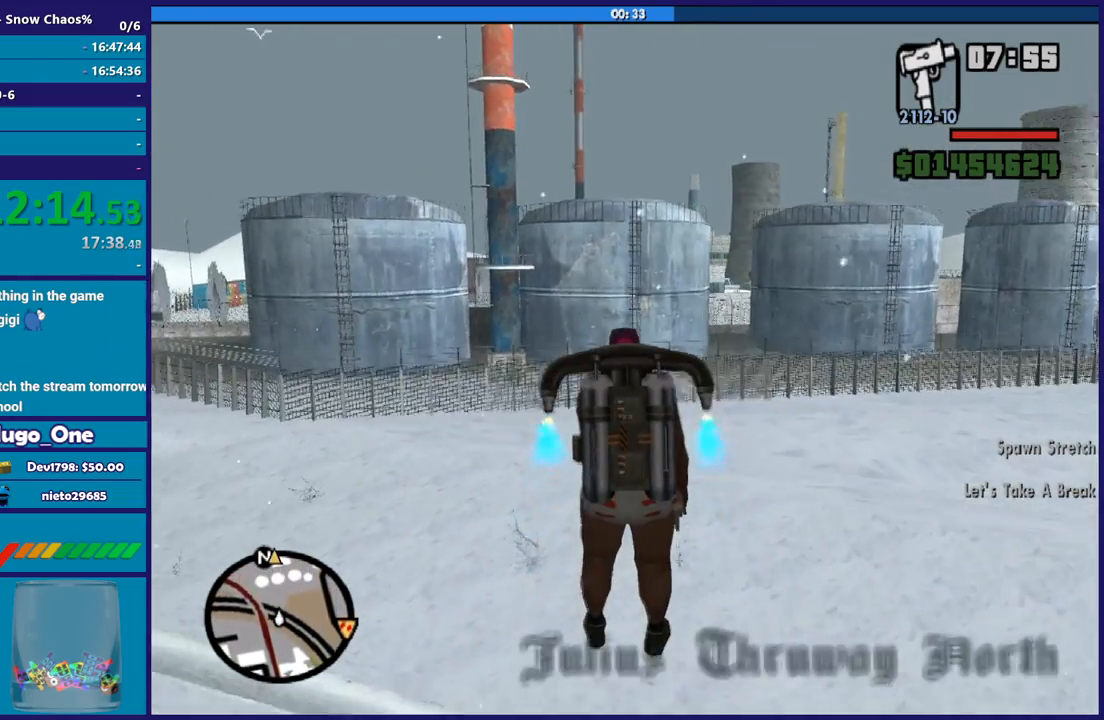
{"buttons": ["A"], "left_stick": "up", "right_stick": "center", "button_events": []}
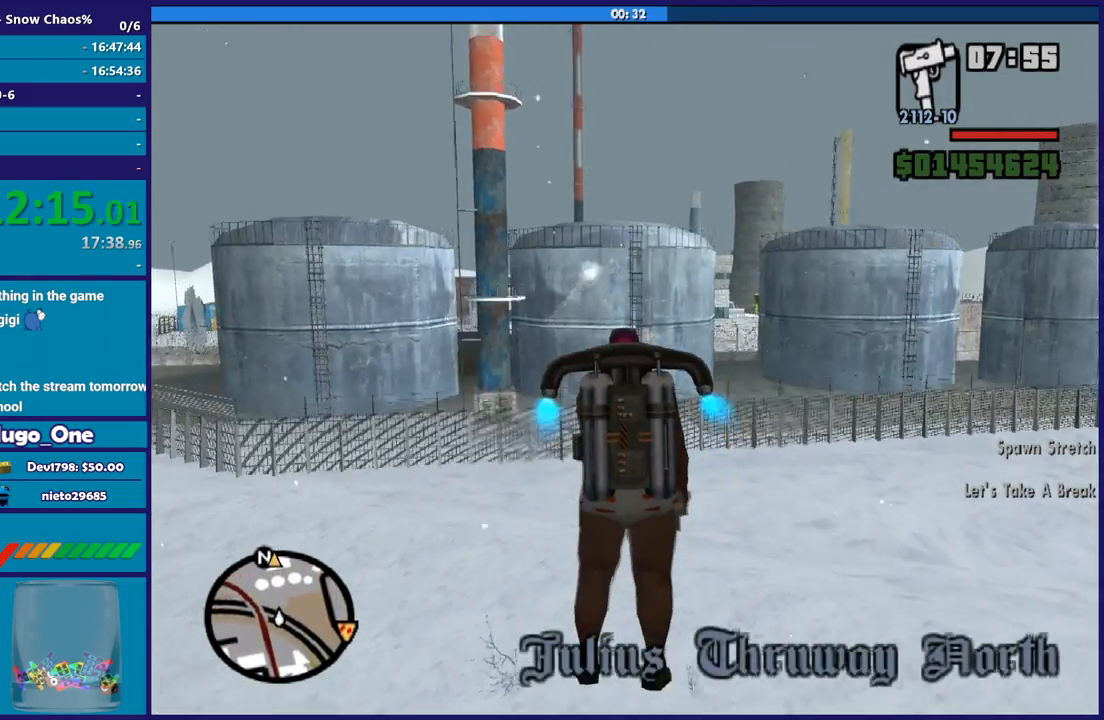
{"buttons": ["A"], "left_stick": "up", "right_stick": "center", "button_events": []}
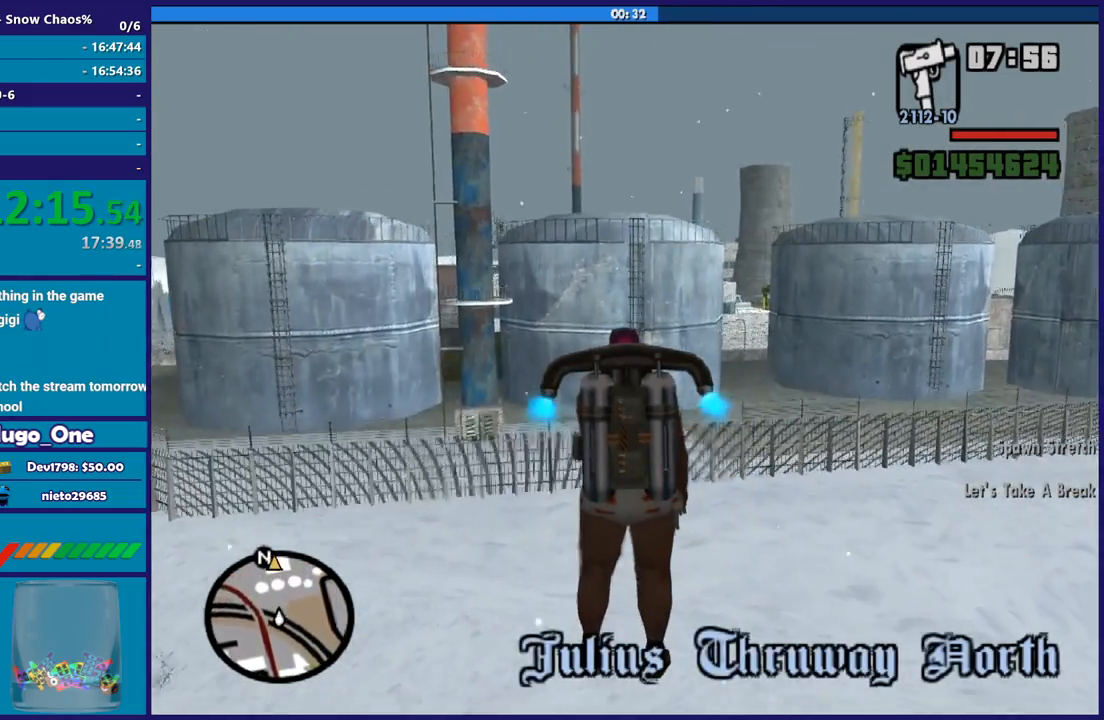
{"buttons": ["A"], "left_stick": "up", "right_stick": "center", "button_events": []}
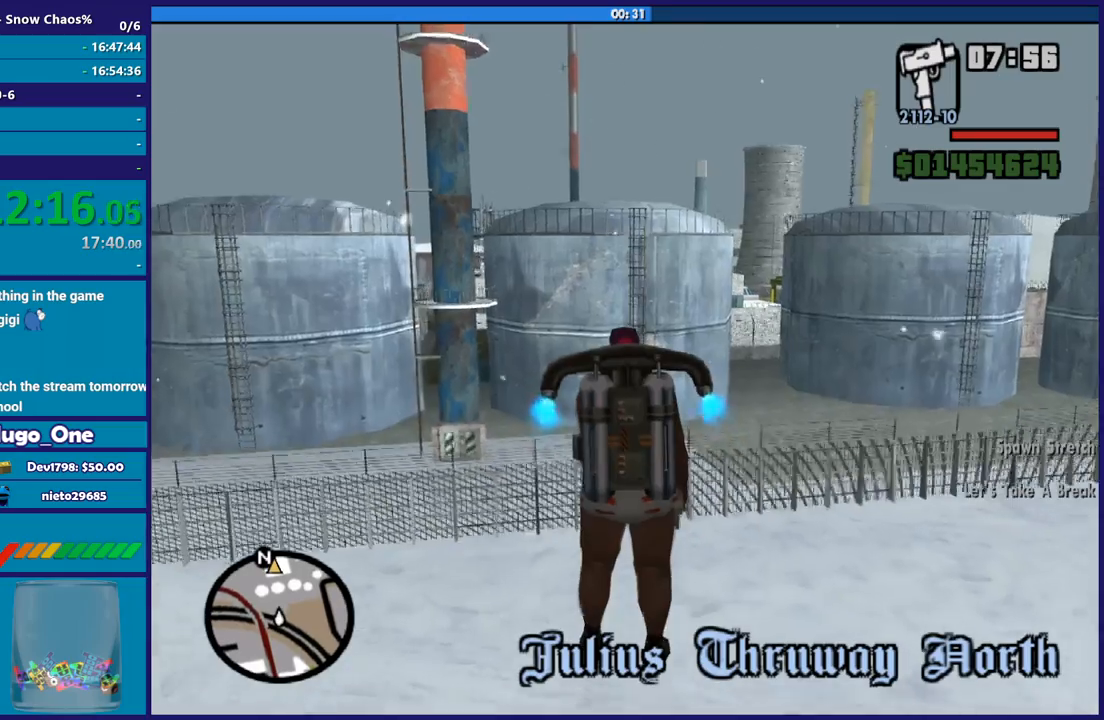
{"buttons": ["A"], "left_stick": "up", "right_stick": "center", "button_events": []}
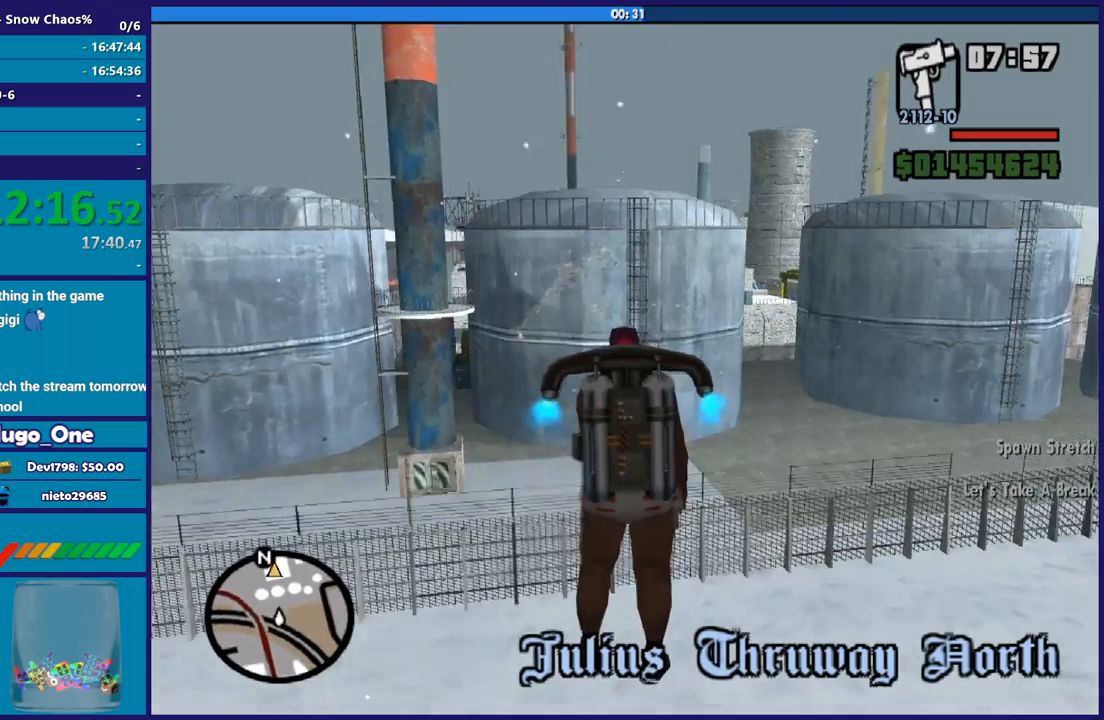
{"buttons": ["A"], "left_stick": "up", "right_stick": "center", "button_events": []}
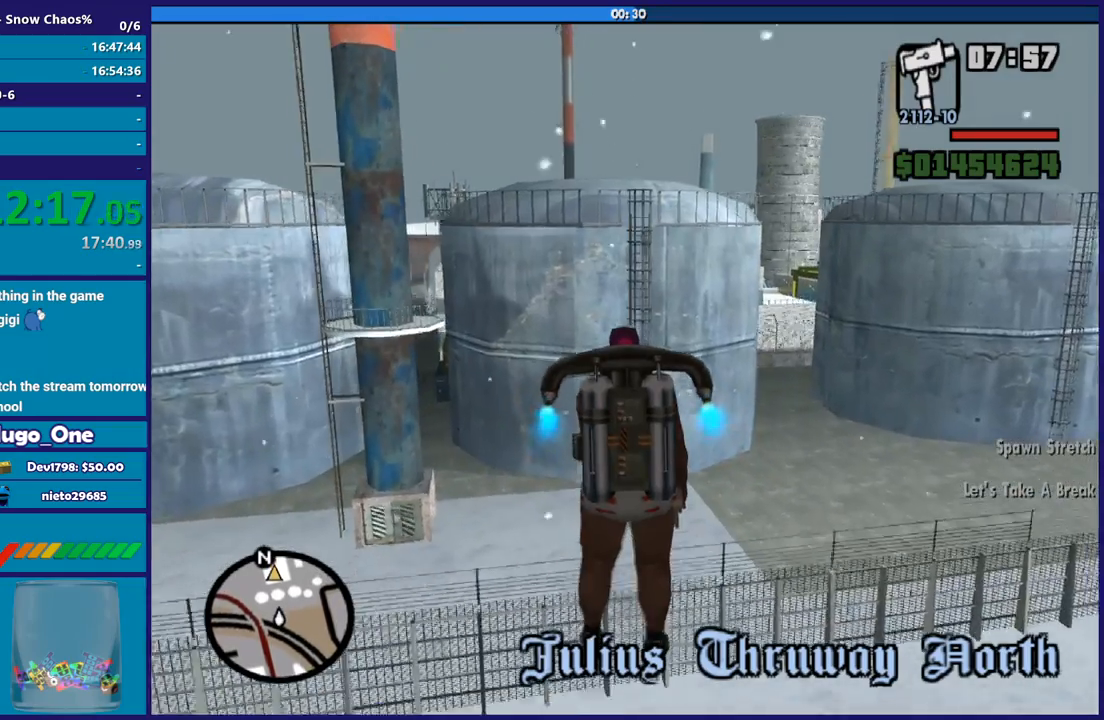
{"buttons": ["A"], "left_stick": "up", "right_stick": "center", "button_events": []}
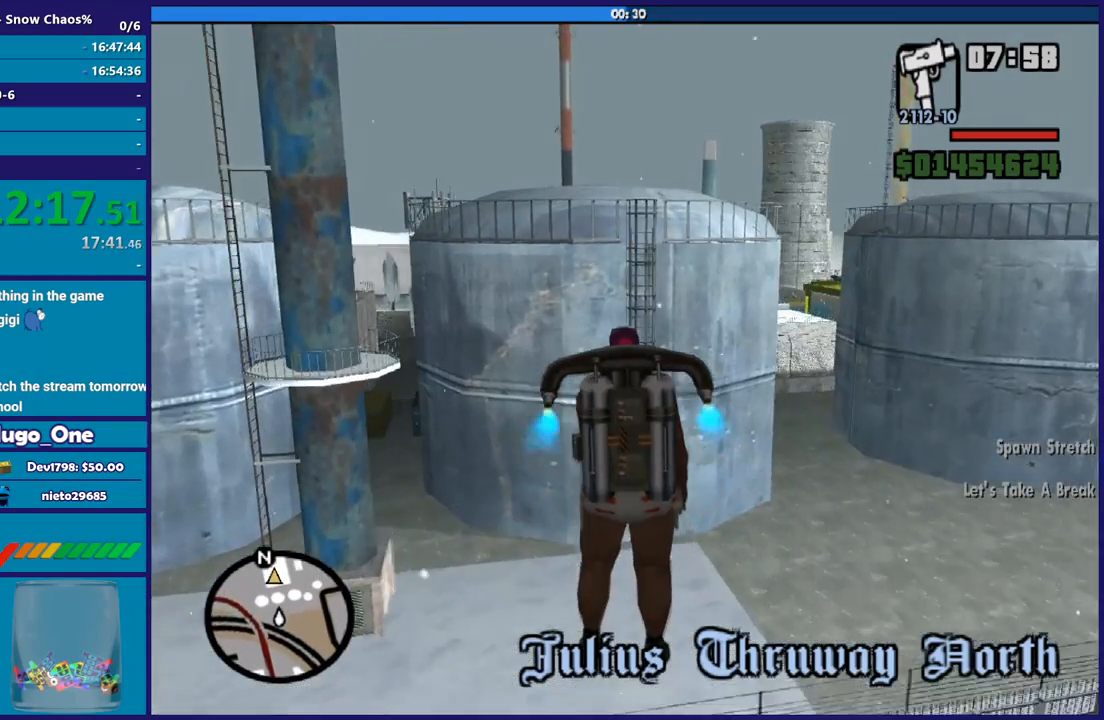
{"buttons": ["A"], "left_stick": "up", "right_stick": "center", "button_events": []}
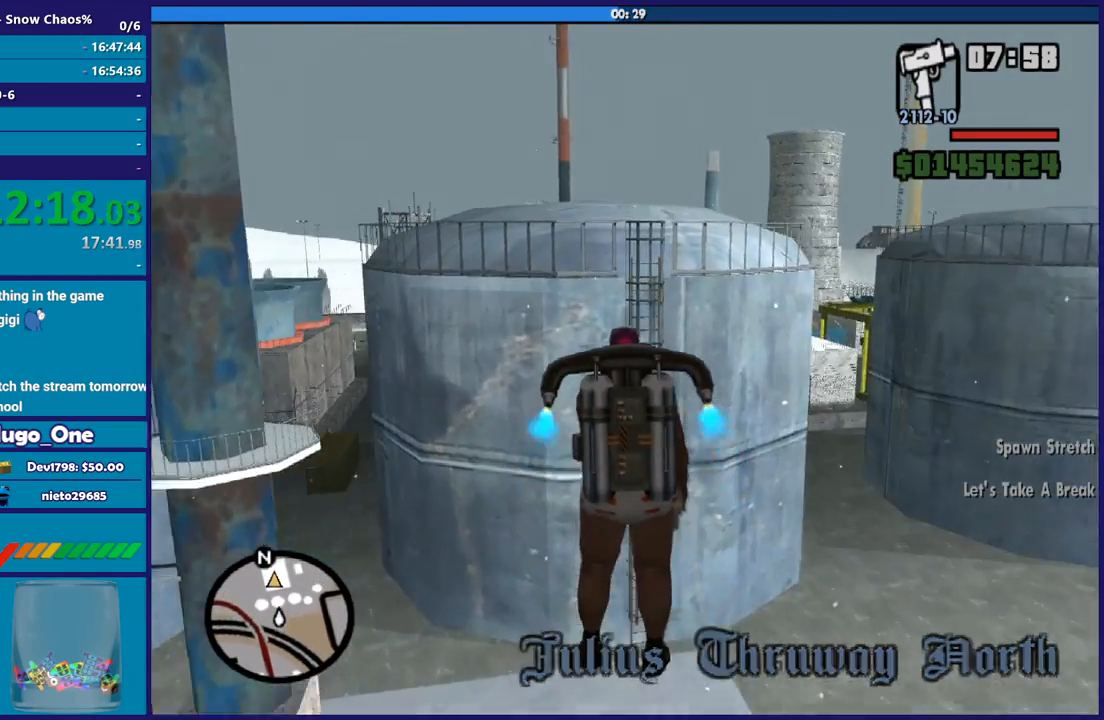
{"buttons": ["A"], "left_stick": "up", "right_stick": "center", "button_events": []}
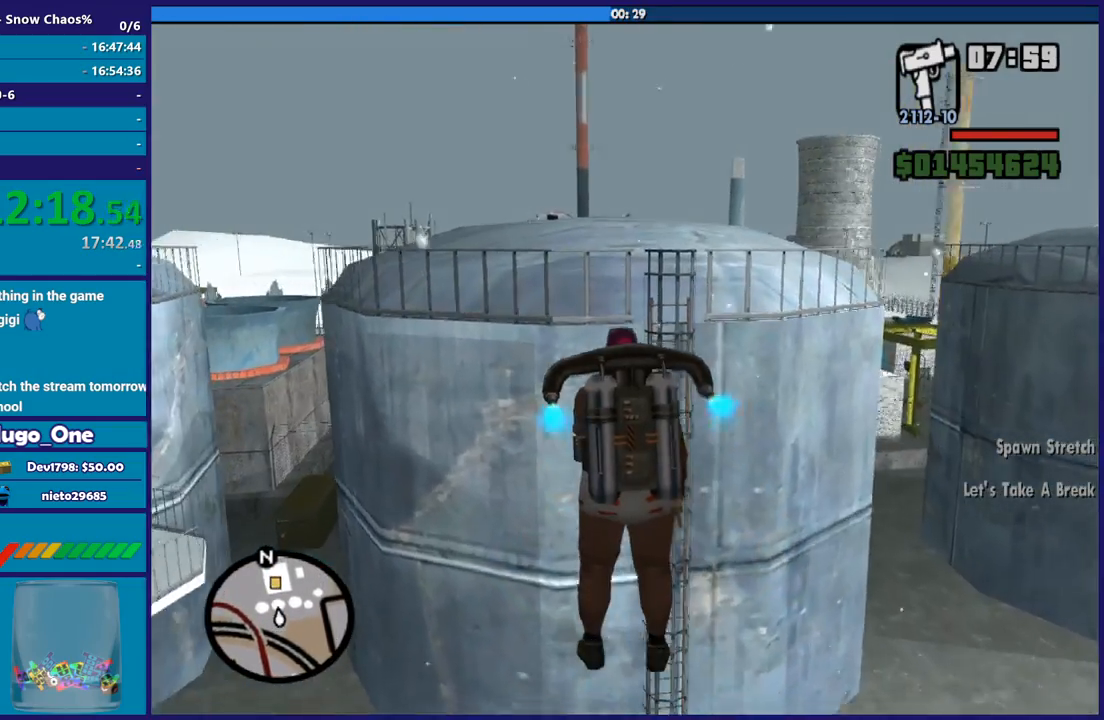
{"buttons": ["A"], "left_stick": "up", "right_stick": "center", "button_events": []}
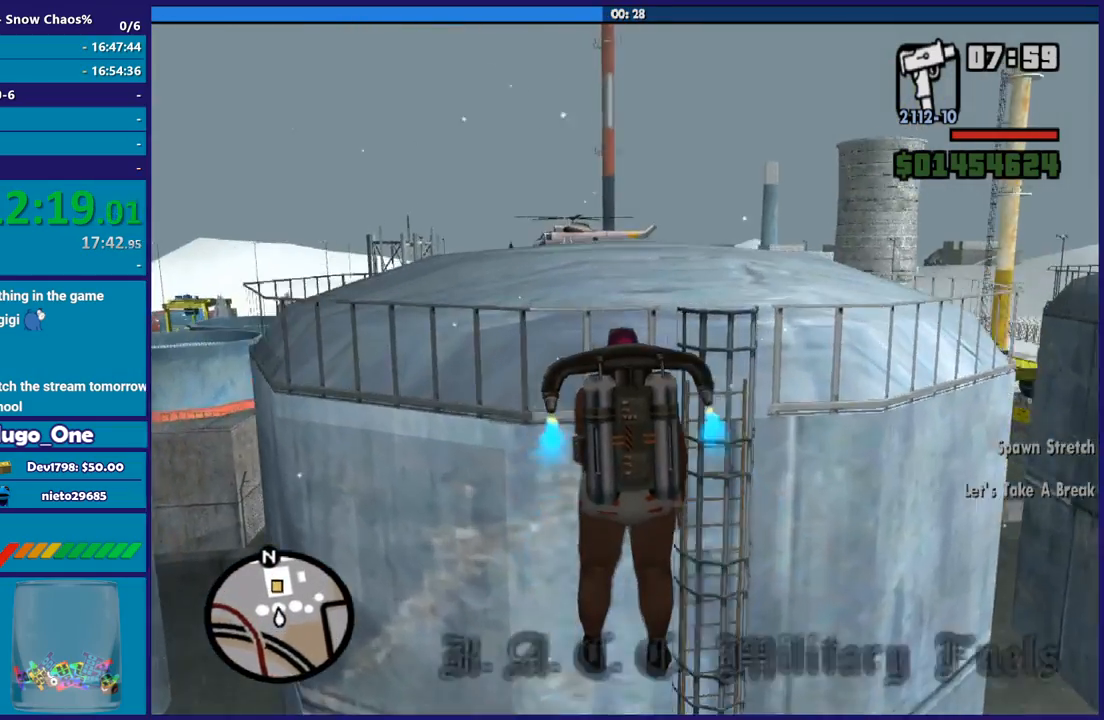
{"buttons": ["A"], "left_stick": "up-left", "right_stick": "center", "button_events": []}
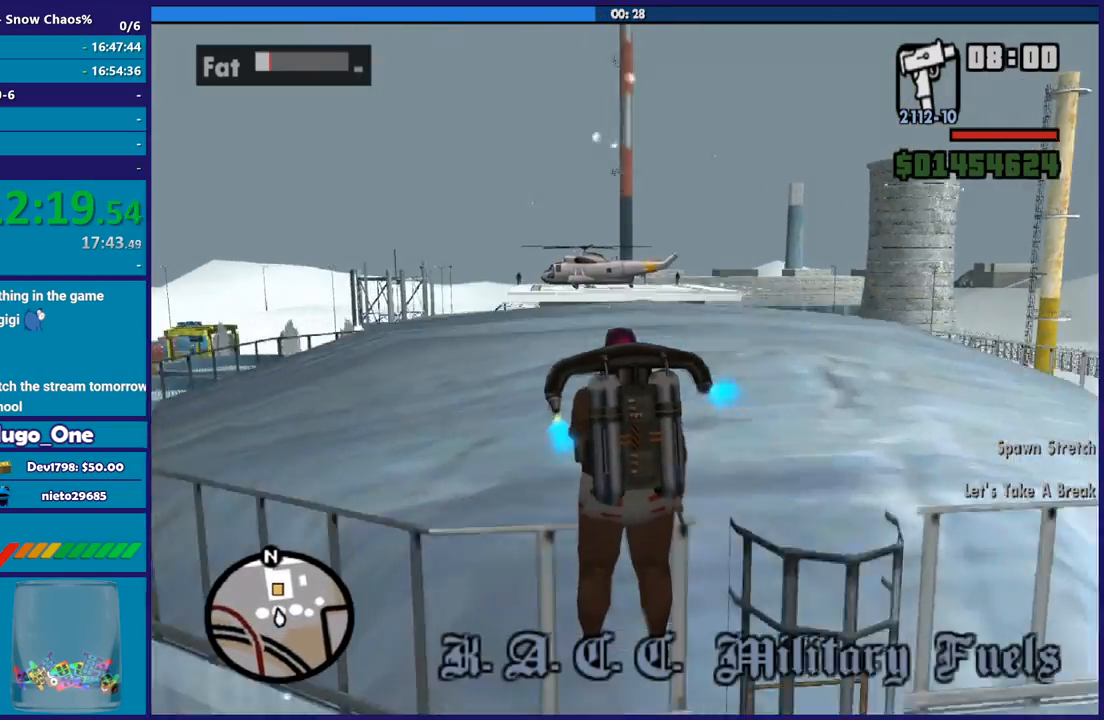
{"buttons": ["X"], "left_stick": "up", "right_stick": "center", "button_events": [[467, "X", "down"], [500, "A", "up"]]}
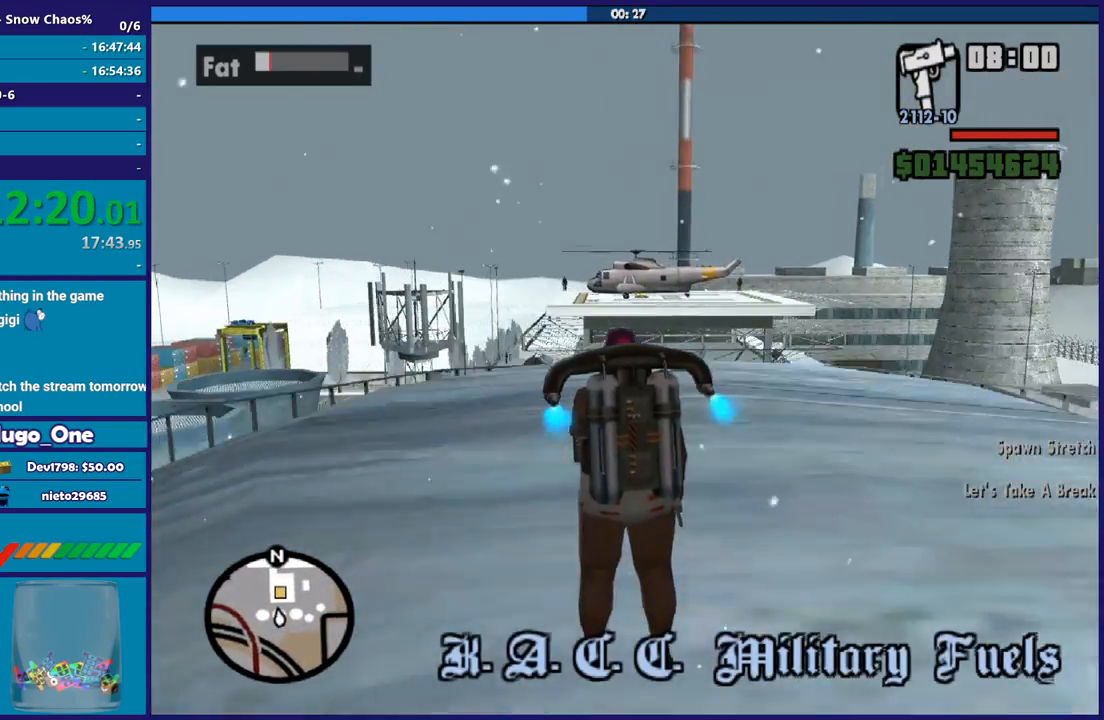
{"buttons": ["X"], "left_stick": "center", "right_stick": "center", "button_events": []}
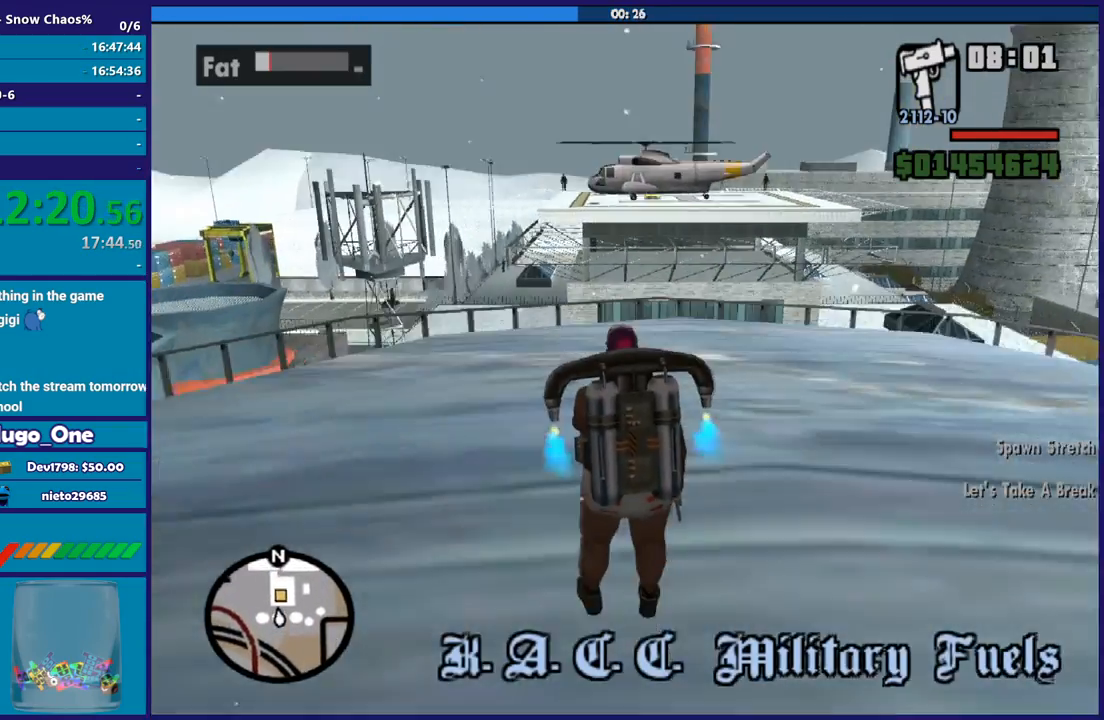
{"buttons": [], "left_stick": "center", "right_stick": "center", "button_events": [[133, "X", "up"], [267, "Y", "down"], [433, "Y", "up"]]}
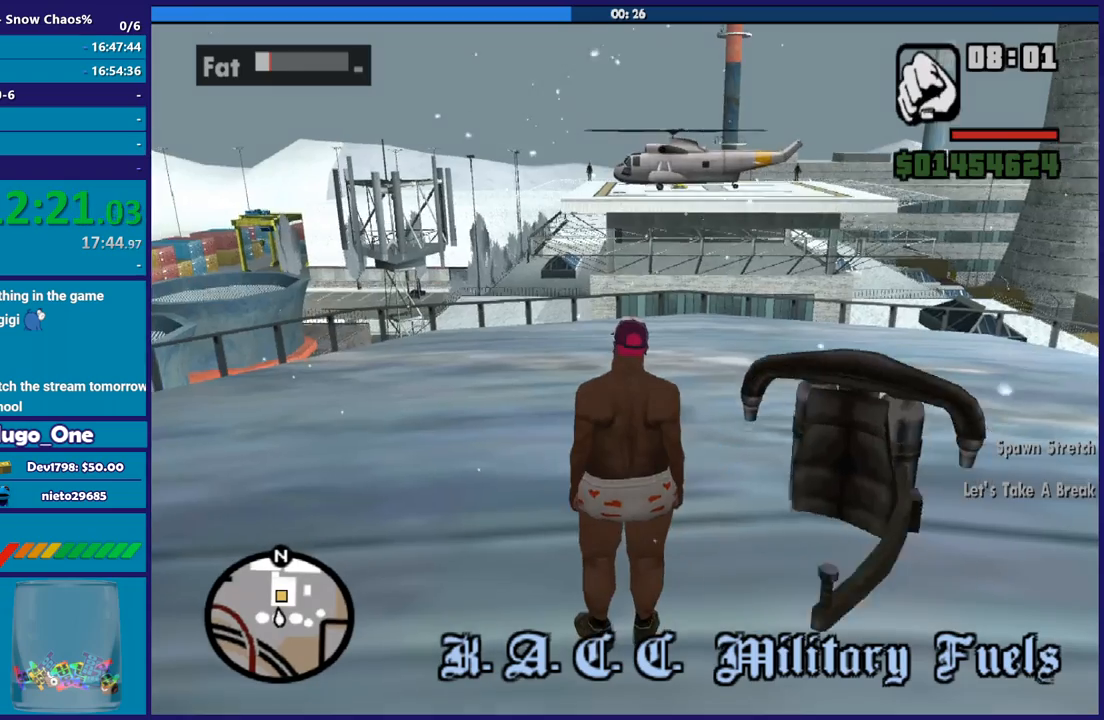
{"buttons": [], "left_stick": "left", "right_stick": "center", "button_events": [[401, "R1", "down"], [501, "R1", "up"]]}
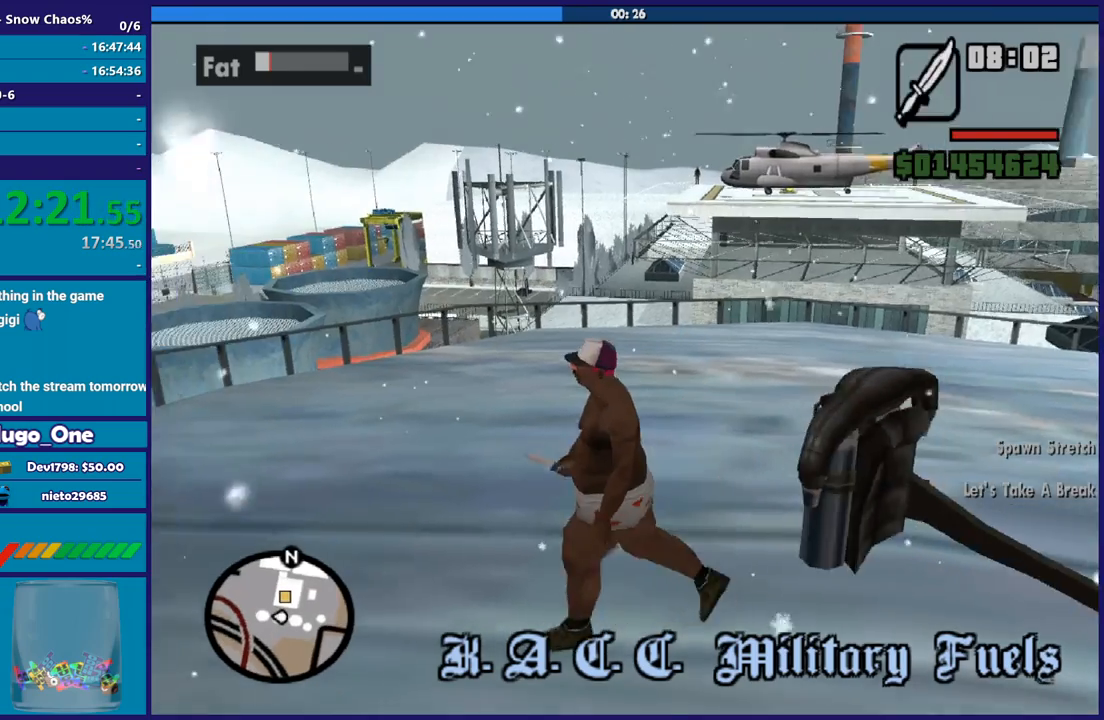
{"buttons": ["R1"], "left_stick": "up", "right_stick": "center", "button_events": [[100, "R1", "down"], [167, "R1", "up"], [267, "R1", "down"], [333, "R1", "up"], [433, "R1", "down"]]}
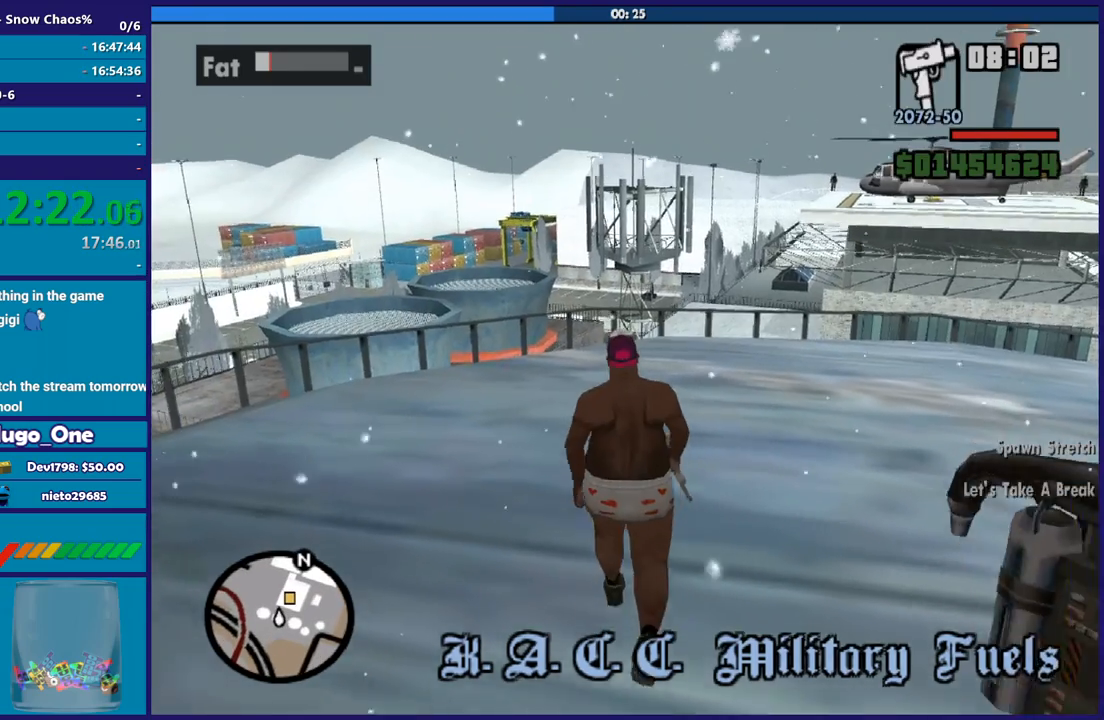
{"buttons": [], "left_stick": "up", "right_stick": "down", "button_events": [[34, "R1", "up"], [267, "R1", "down"], [434, "R1", "up"]]}
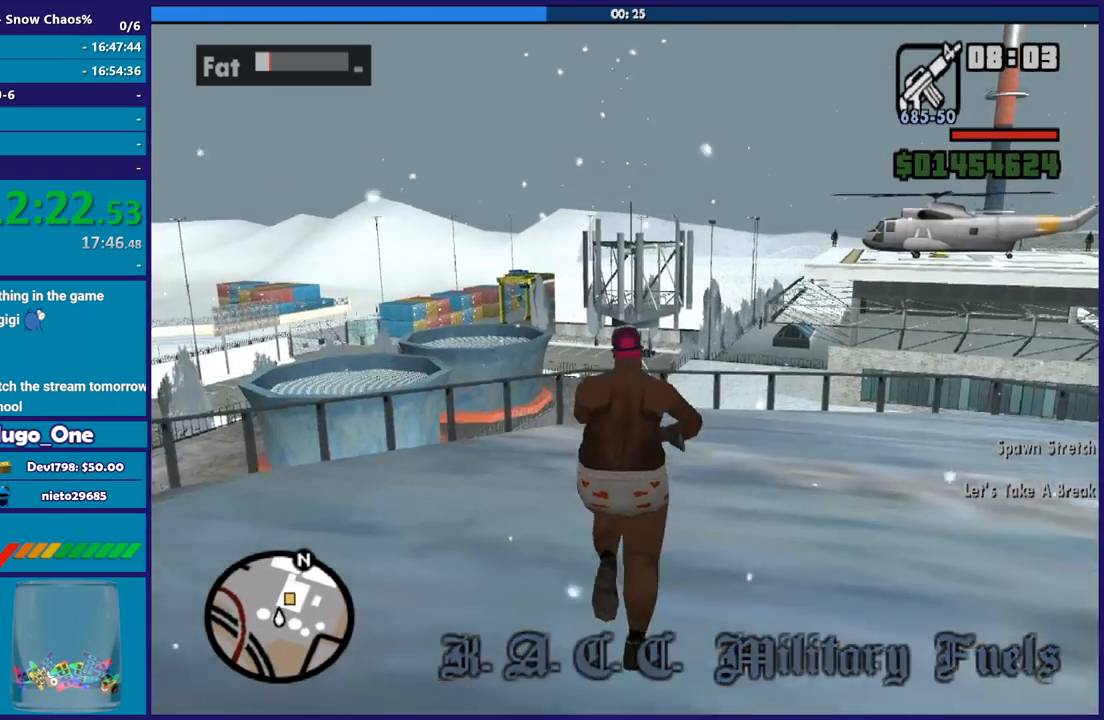
{"buttons": [], "left_stick": "center", "right_stick": "down-right", "button_events": [[167, "R1", "down"], [267, "R1", "up"]]}
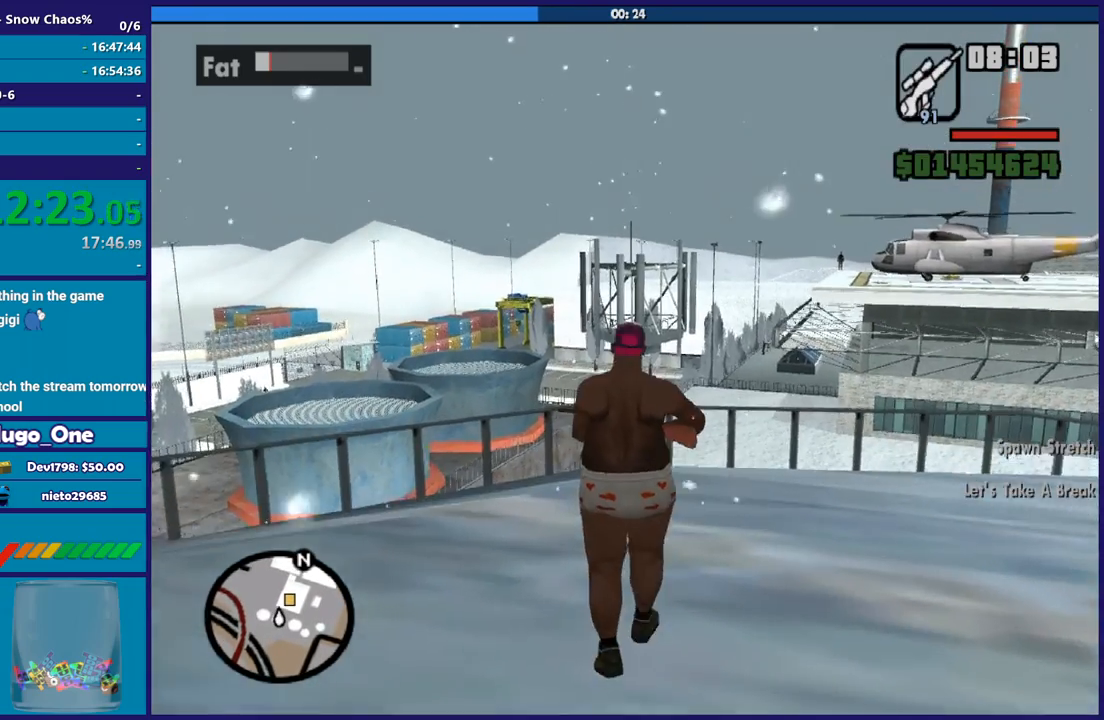
{"buttons": ["R1"], "left_stick": "center", "right_stick": "center", "button_events": [[67, "L2", "down"], [467, "L2", "up"], [501, "R1", "down"]]}
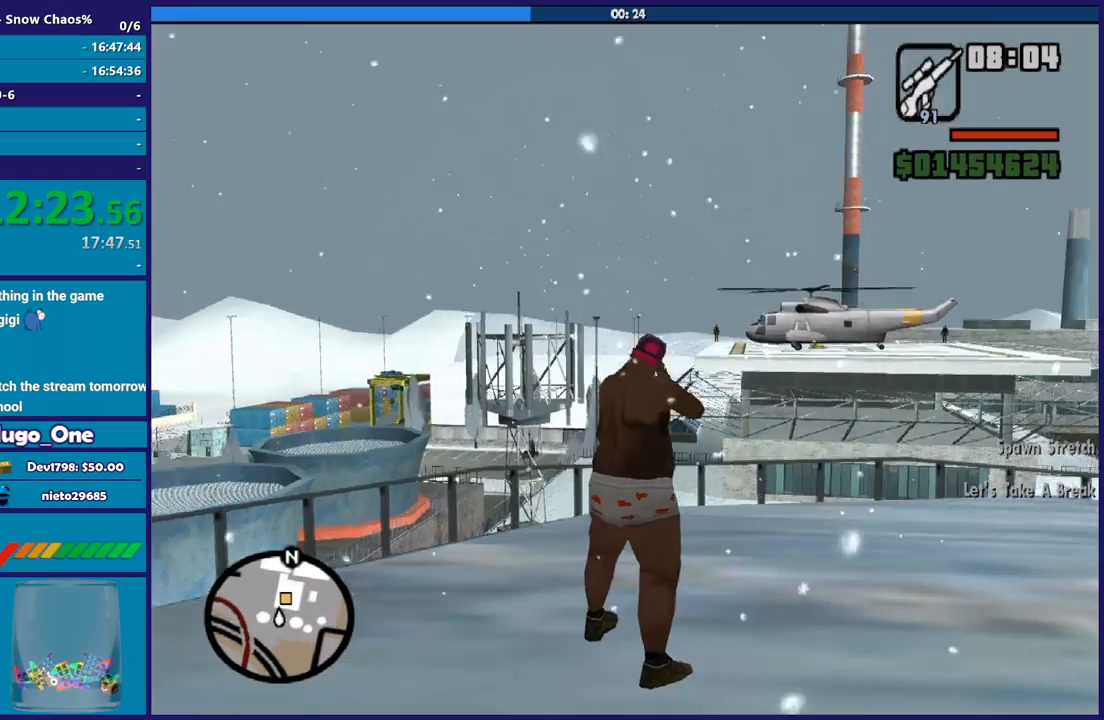
{"buttons": [], "left_stick": "center", "right_stick": "center", "button_events": [[66, "R1", "up"]]}
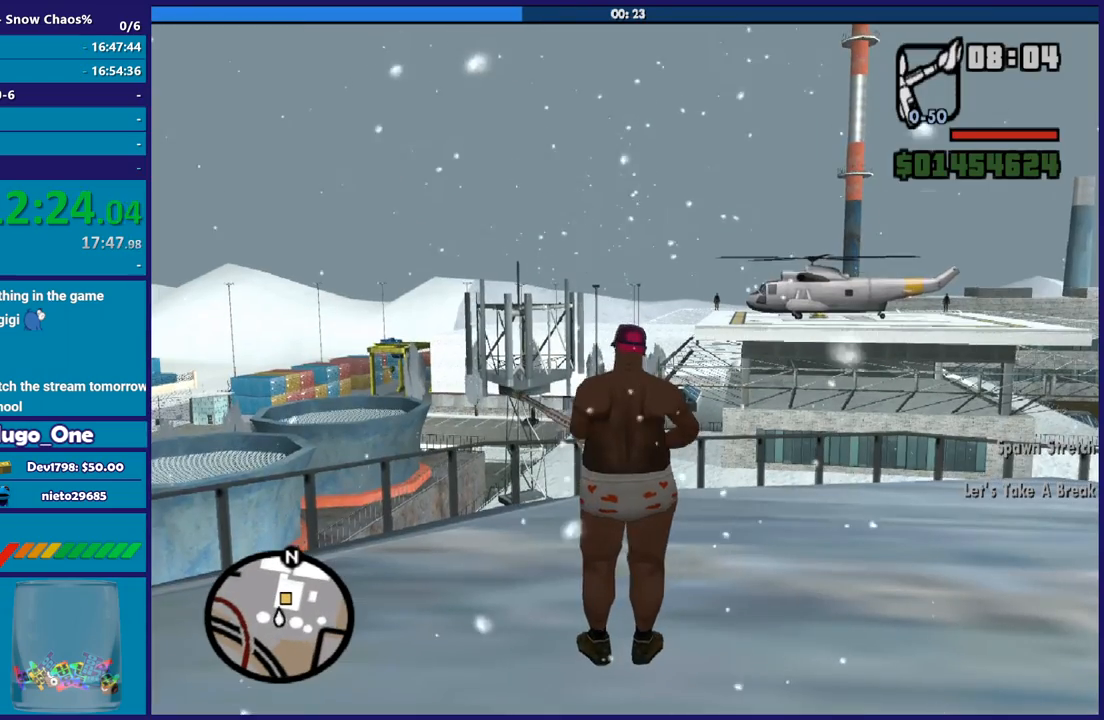
{"buttons": [], "left_stick": "up", "right_stick": "center", "button_events": [[134, "L1", "down"], [234, "L1", "up"]]}
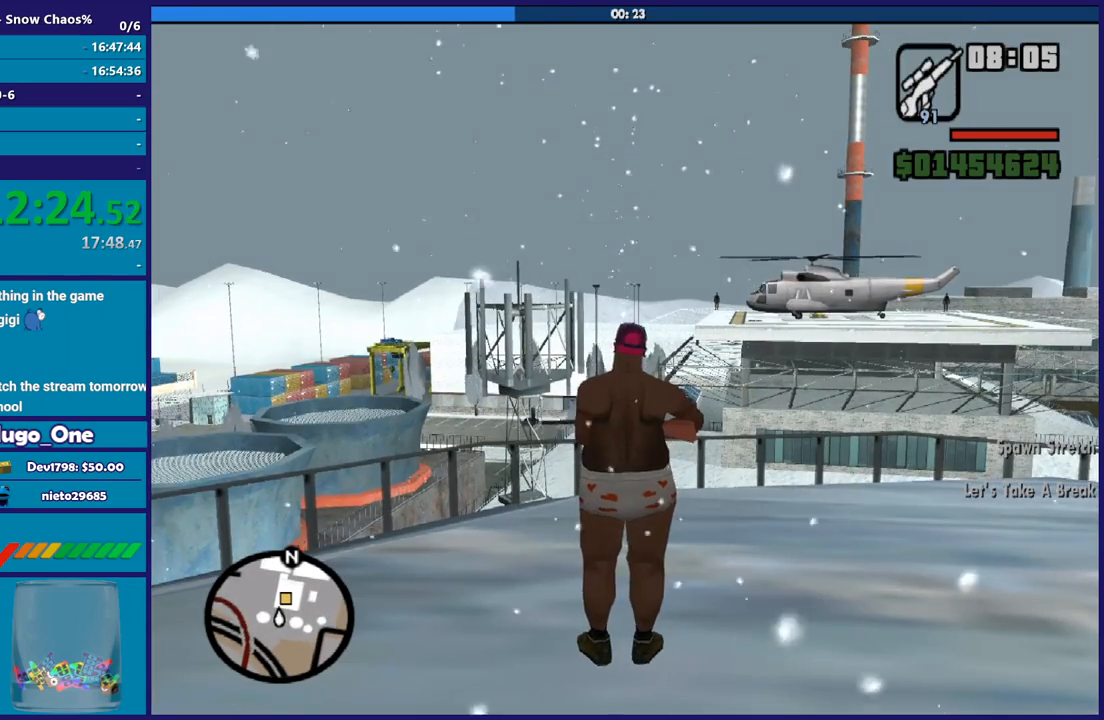
{"buttons": [], "left_stick": "center", "right_stick": "center", "button_events": []}